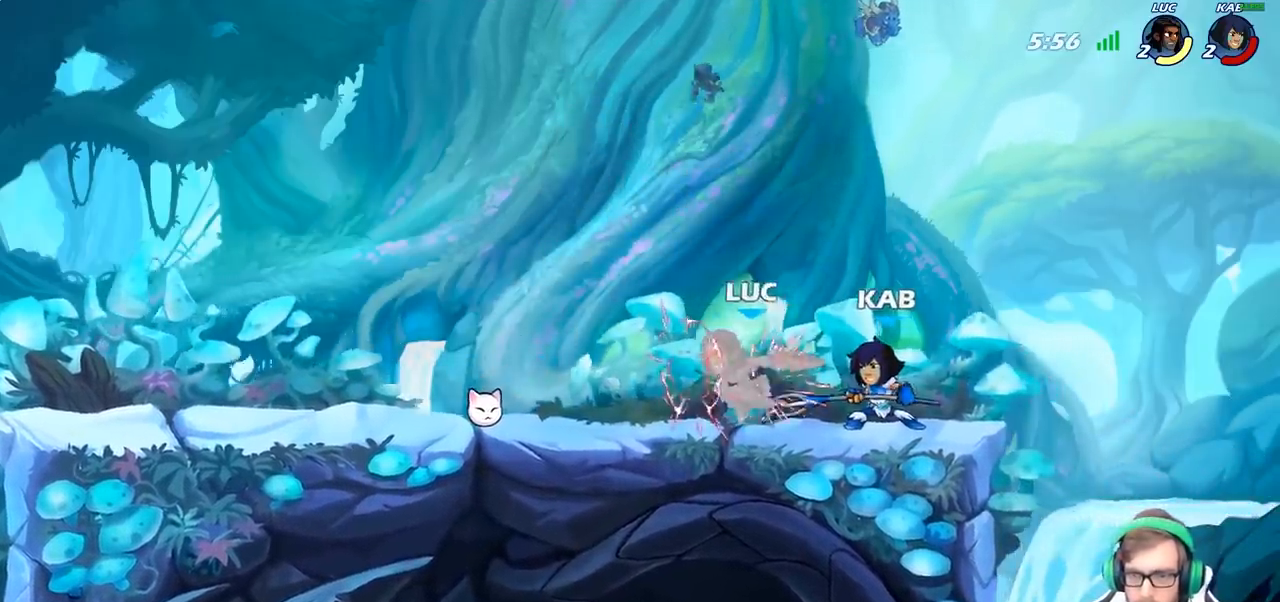
Gameplay with a controller (PlayStation layout); each line is a JSON object with the inputs held at the frame after it. "events" lists button and stick changes between this image and that frame as [ms after this image, input, new state], when the widget could be followed in between.
{"buttons": ["R2"], "left_stick": "up-right", "right_stick": "center", "events": [[250, "left_stick", "up-left"], [333, "CROSS", "down"], [367, "left_stick", "up"], [450, "R2", "down"], [467, "CROSS", "up"], [483, "left_stick", "up-right"]]}
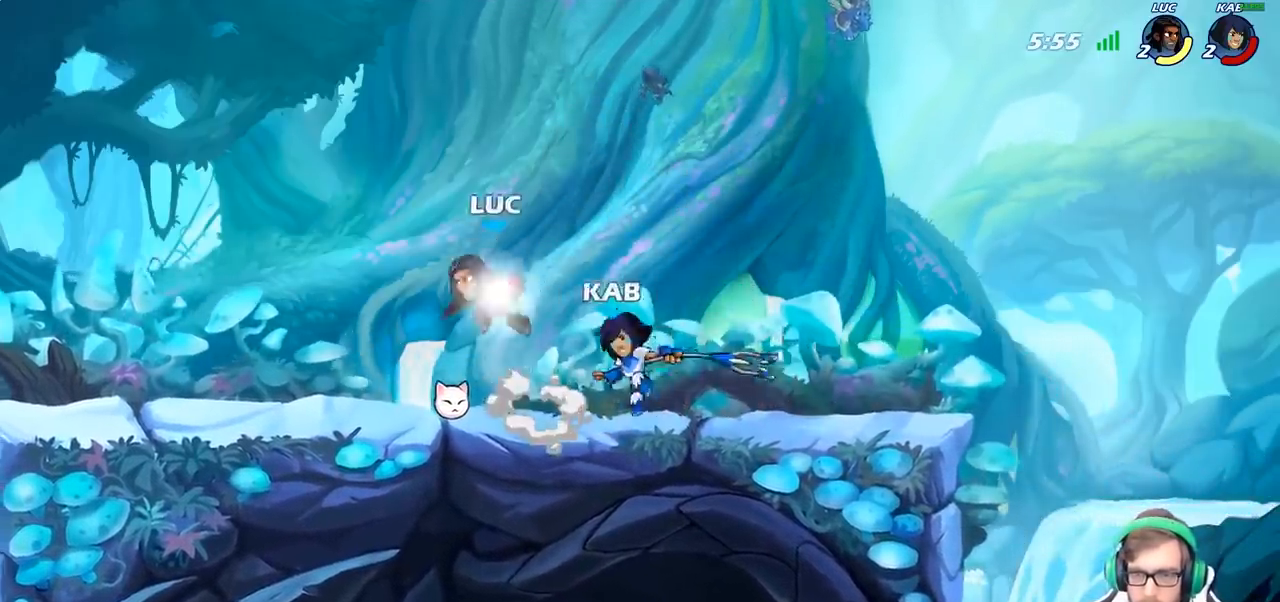
{"buttons": [], "left_stick": "center", "right_stick": "center", "events": [[150, "R2", "up"], [200, "left_stick", "down-left"], [367, "left_stick", "center"], [383, "SQUARE", "down"], [467, "SQUARE", "up"]]}
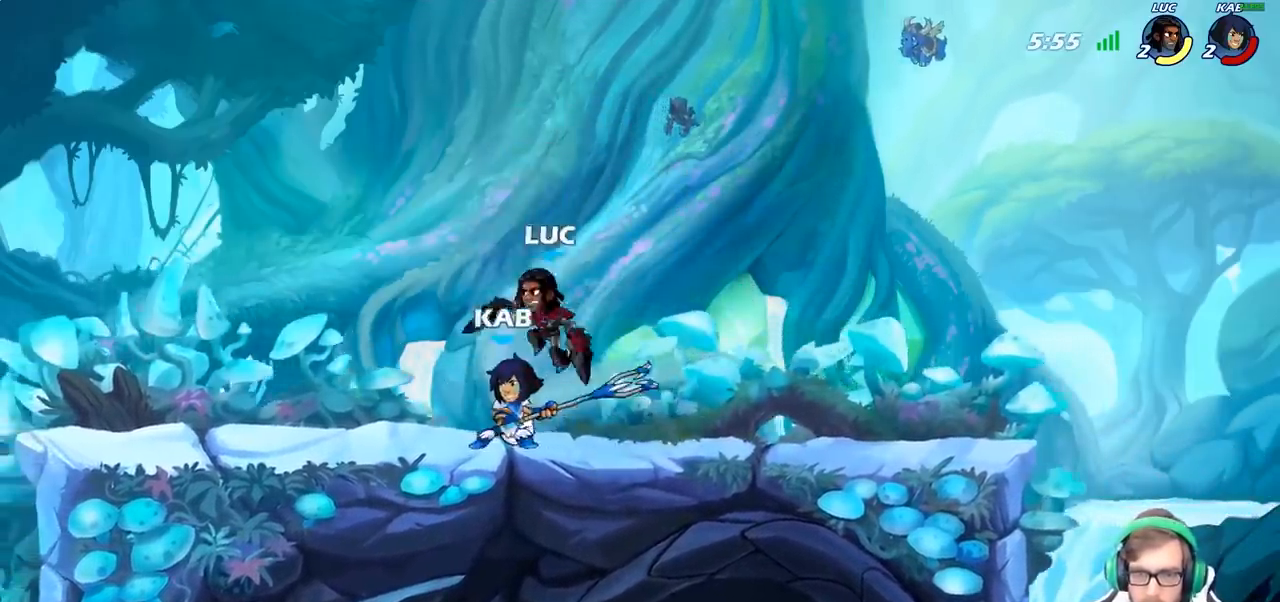
{"buttons": [], "left_stick": "left", "right_stick": "center", "events": [[100, "left_stick", "left"]]}
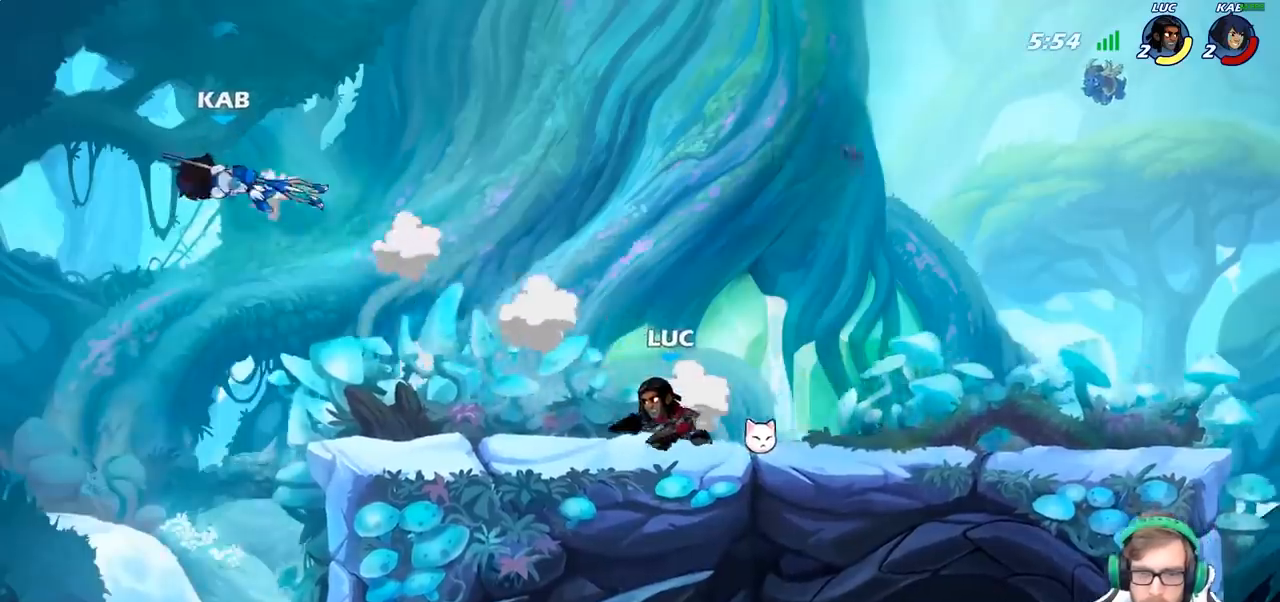
{"buttons": ["CIRCLE"], "left_stick": "up-left", "right_stick": "center", "events": [[200, "CROSS", "down"], [283, "left_stick", "up-left"], [350, "CROSS", "up"], [383, "CIRCLE", "down"]]}
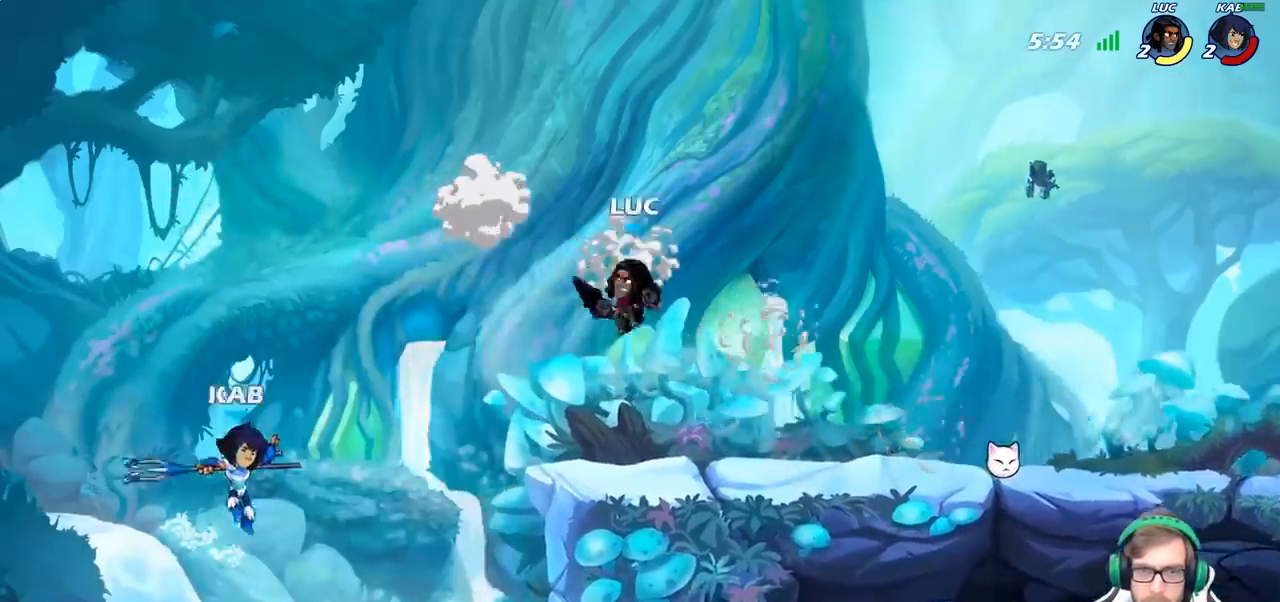
{"buttons": [], "left_stick": "right", "right_stick": "center", "events": [[50, "CIRCLE", "up"], [117, "left_stick", "center"], [367, "left_stick", "right"]]}
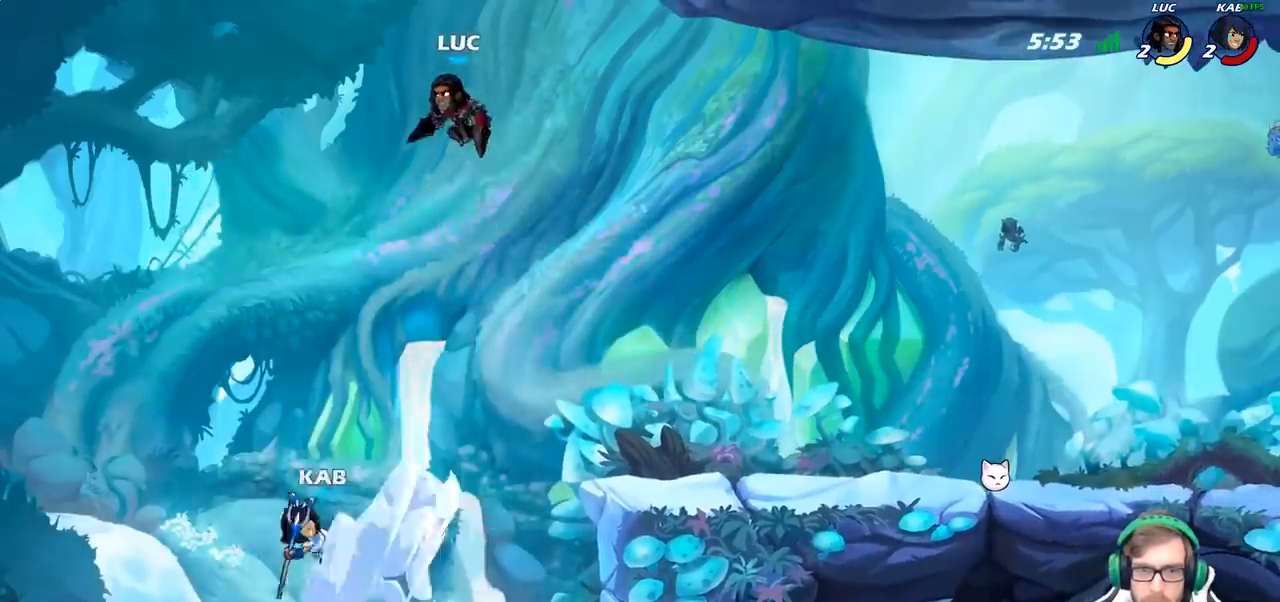
{"buttons": ["CIRCLE"], "left_stick": "down-left", "right_stick": "center", "events": [[200, "left_stick", "down-left"], [233, "CIRCLE", "down"]]}
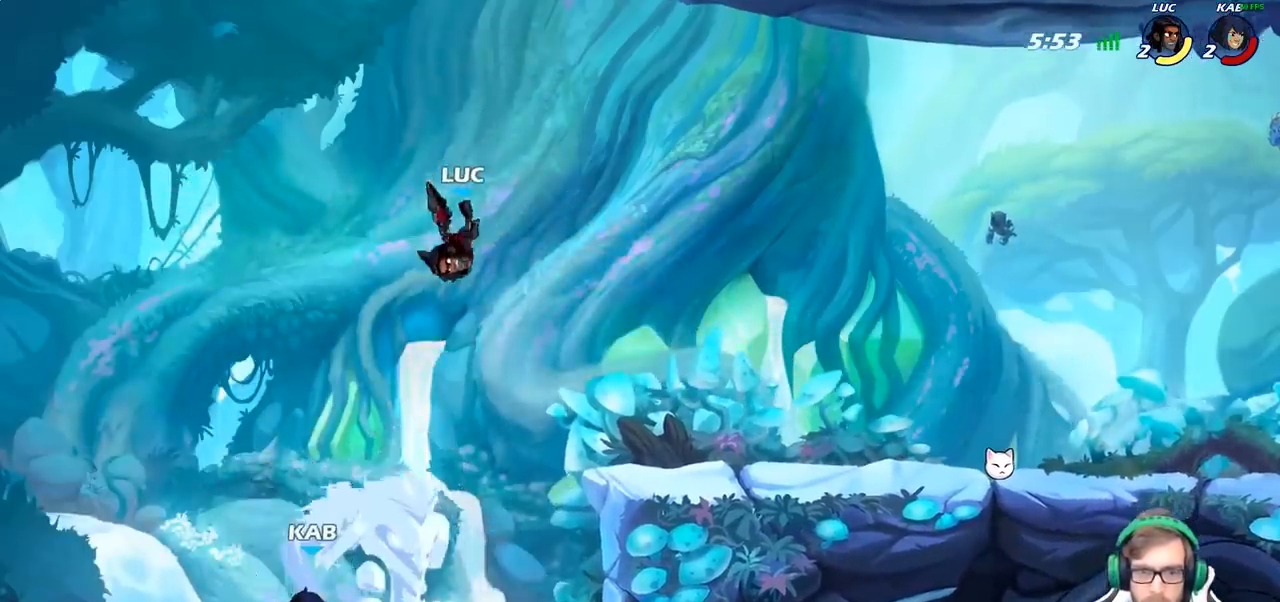
{"buttons": [], "left_stick": "center", "right_stick": "center", "events": [[333, "CIRCLE", "up"], [350, "left_stick", "center"]]}
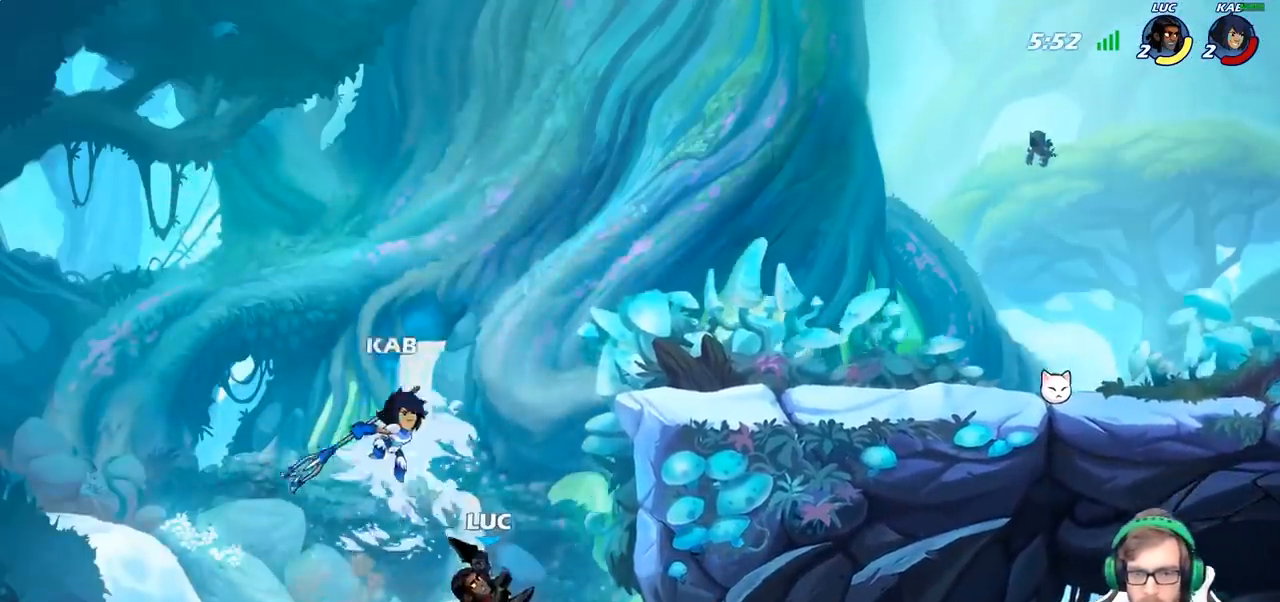
{"buttons": ["CROSS"], "left_stick": "right", "right_stick": "center", "events": [[83, "left_stick", "right"], [167, "CROSS", "down"], [267, "CROSS", "up"], [367, "CROSS", "down"]]}
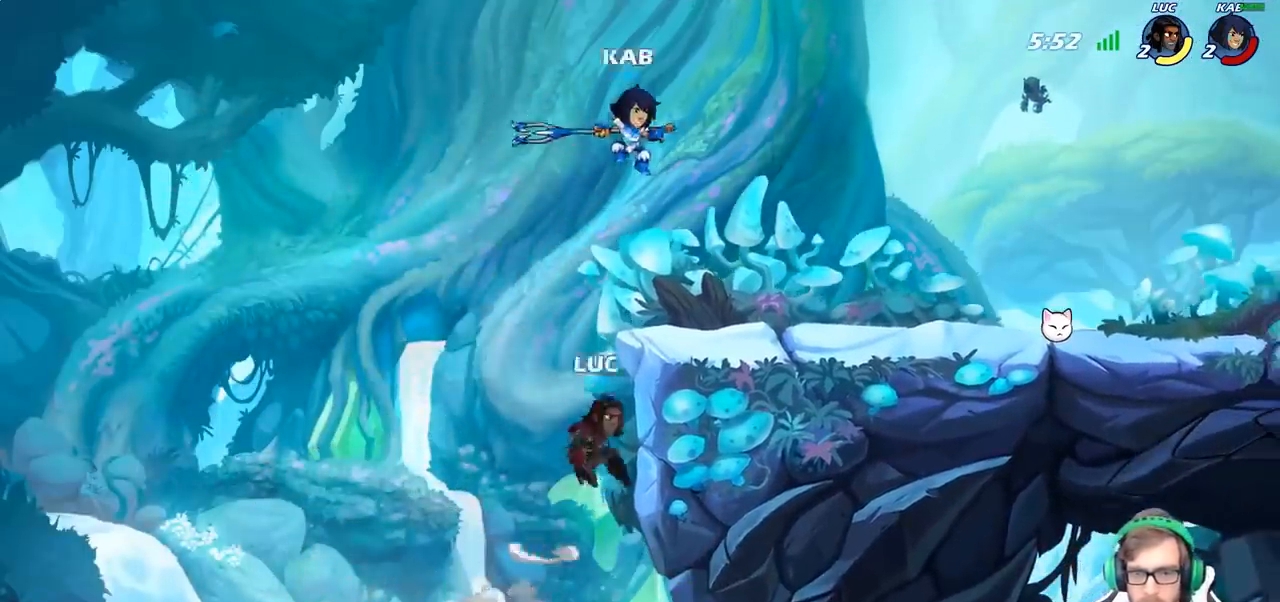
{"buttons": [], "left_stick": "up-right", "right_stick": "center", "events": [[83, "CROSS", "up"], [133, "left_stick", "up"], [167, "CROSS", "down"], [233, "CIRCLE", "down"], [233, "left_stick", "up-right"], [250, "CROSS", "up"], [367, "CIRCLE", "up"]]}
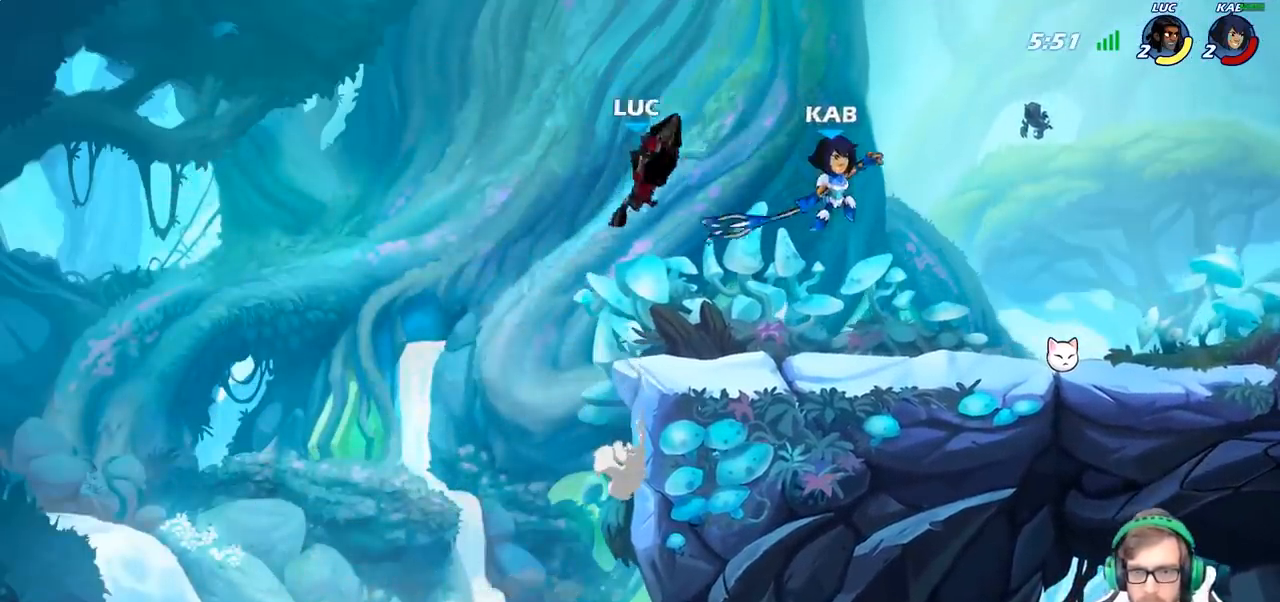
{"buttons": [], "left_stick": "down-left", "right_stick": "center", "events": [[83, "left_stick", "center"], [317, "left_stick", "right"], [417, "left_stick", "down-left"]]}
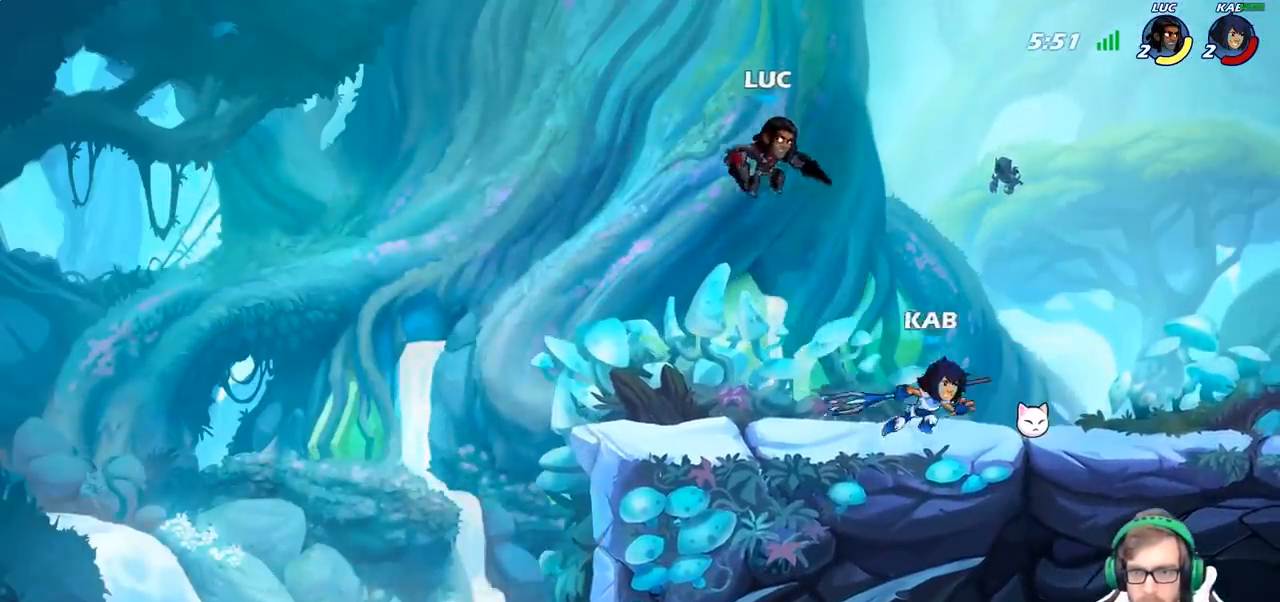
{"buttons": [], "left_stick": "right", "right_stick": "center", "events": [[267, "left_stick", "up-left"], [367, "left_stick", "right"]]}
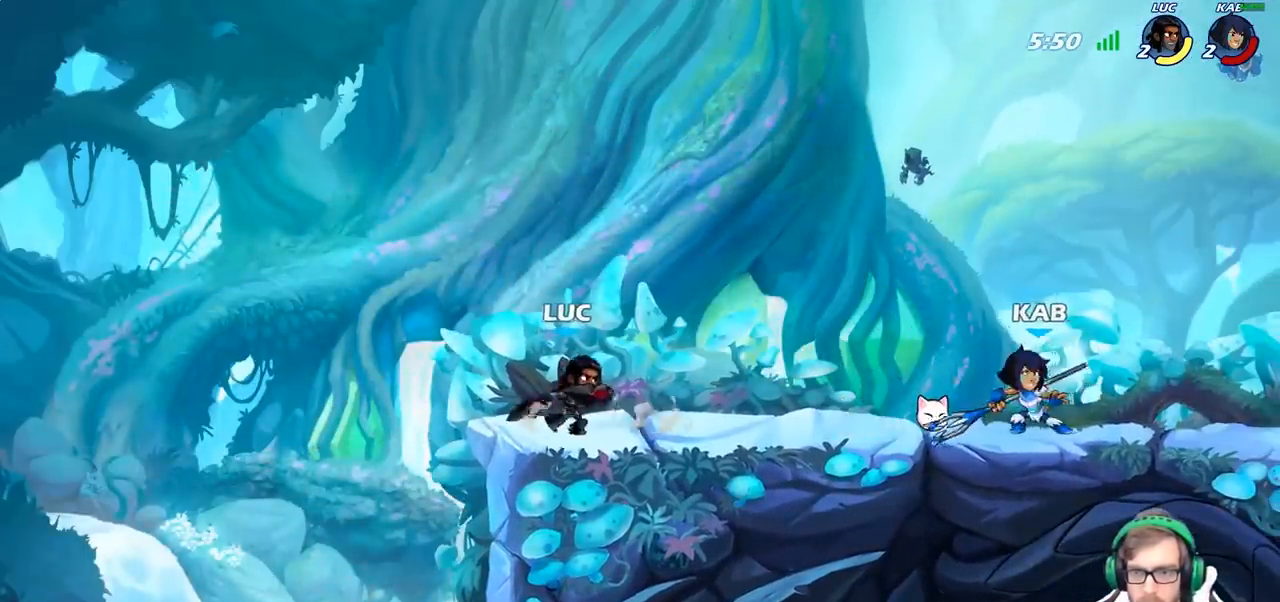
{"buttons": [], "left_stick": "up-right", "right_stick": "center", "events": [[133, "left_stick", "up-left"], [467, "left_stick", "up-right"]]}
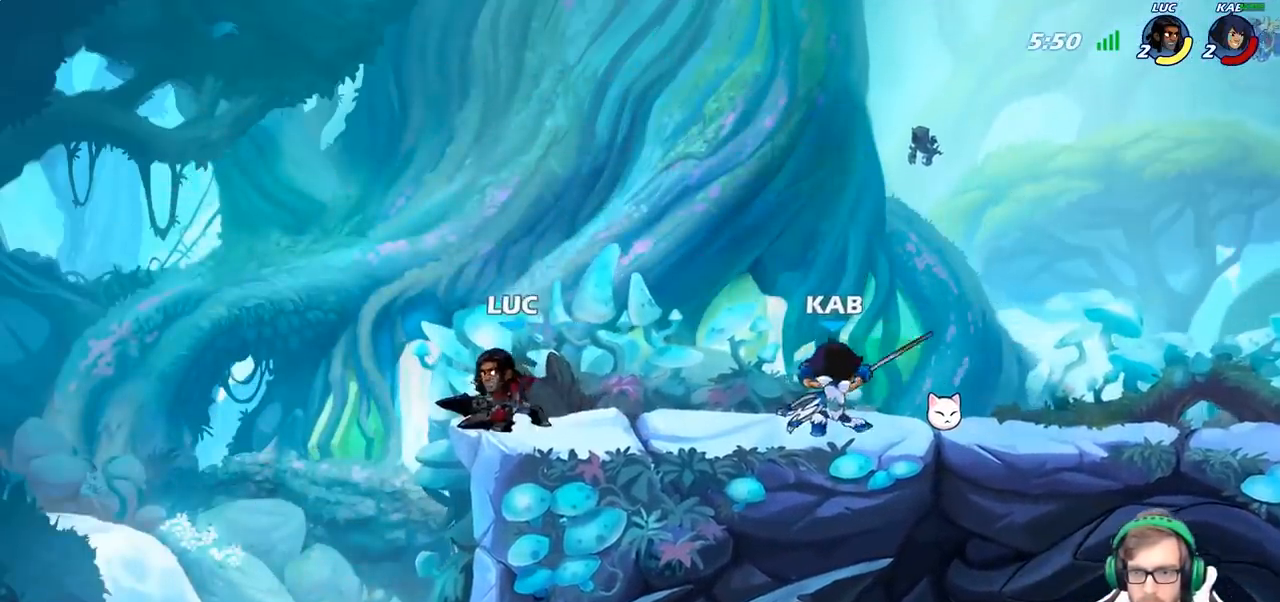
{"buttons": [], "left_stick": "center", "right_stick": "center", "events": [[33, "left_stick", "right"], [200, "R2", "down"], [250, "SQUARE", "down"], [267, "R2", "up"], [383, "SQUARE", "up"], [383, "left_stick", "center"]]}
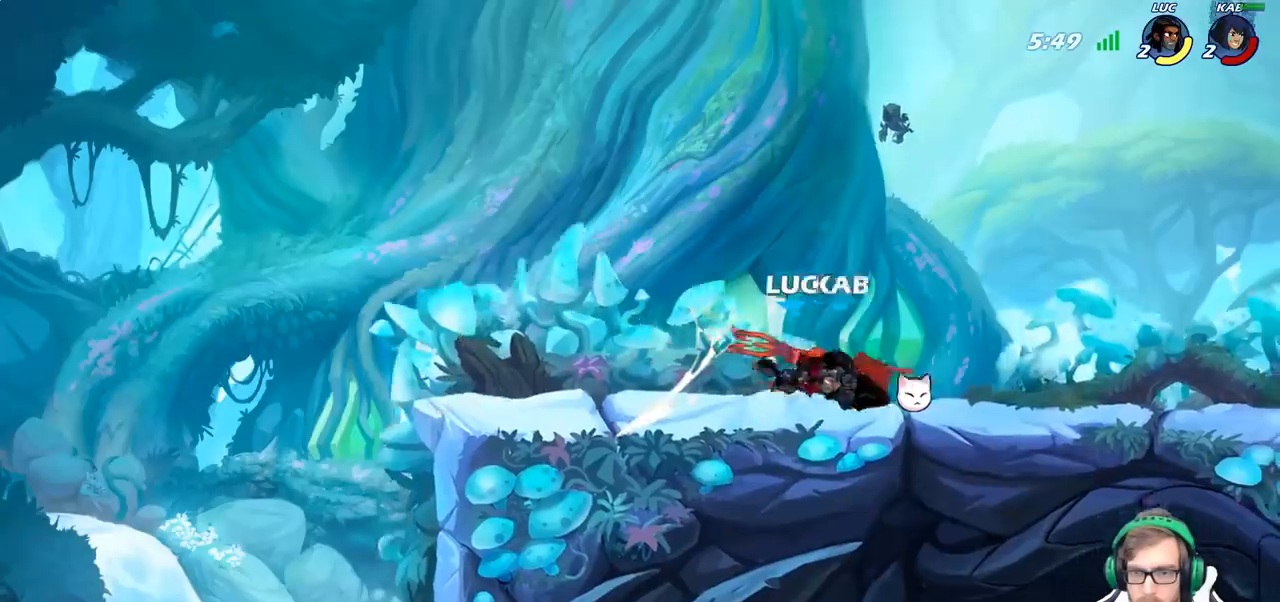
{"buttons": [], "left_stick": "center", "right_stick": "center", "events": [[150, "left_stick", "right"], [250, "R2", "down"], [350, "R2", "up"], [383, "CIRCLE", "down"], [383, "left_stick", "center"], [450, "CIRCLE", "up"]]}
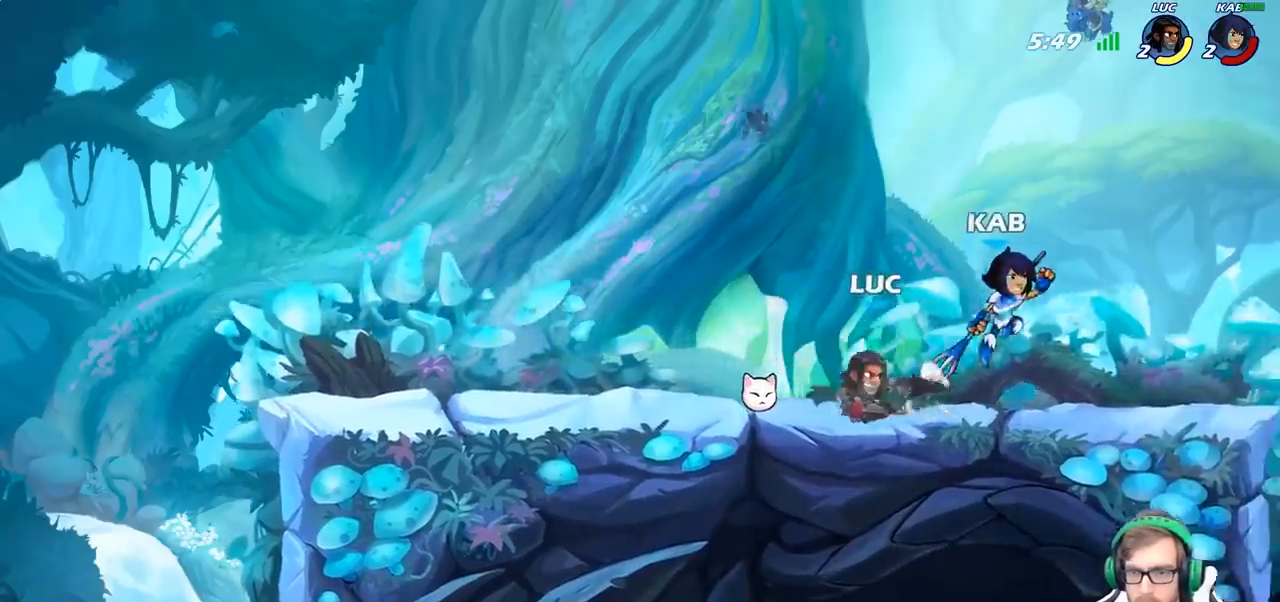
{"buttons": [], "left_stick": "center", "right_stick": "center", "events": [[283, "left_stick", "right"], [450, "left_stick", "center"]]}
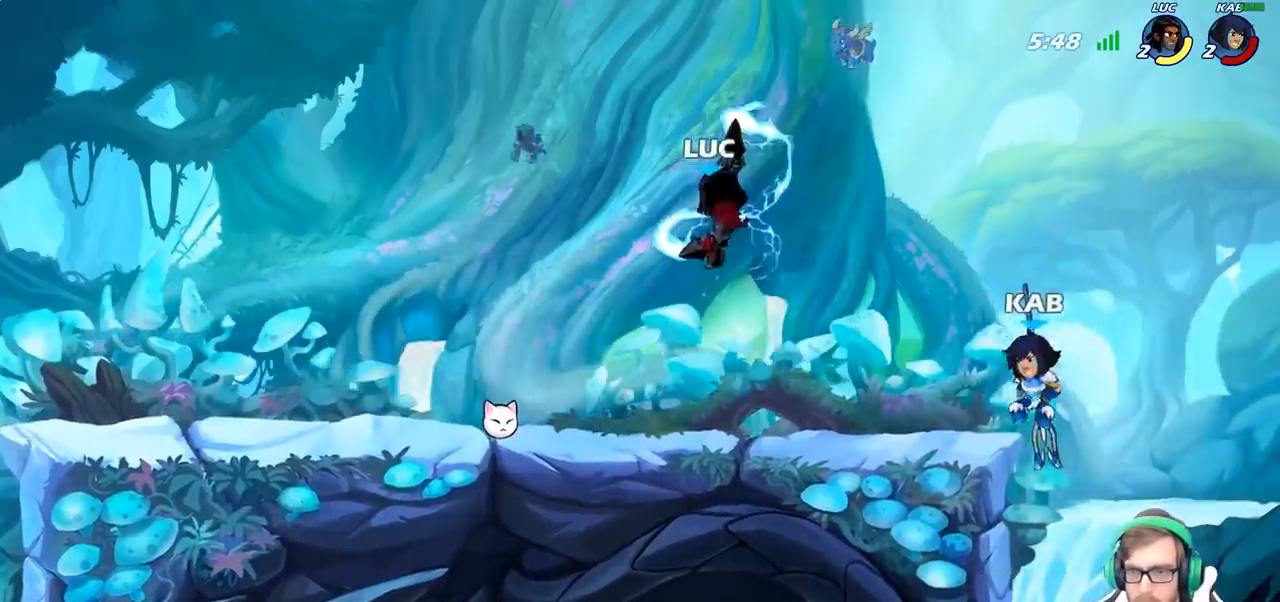
{"buttons": [], "left_stick": "center", "right_stick": "center", "events": [[250, "CROSS", "down"], [300, "left_stick", "up-right"], [383, "CROSS", "up"], [383, "left_stick", "center"]]}
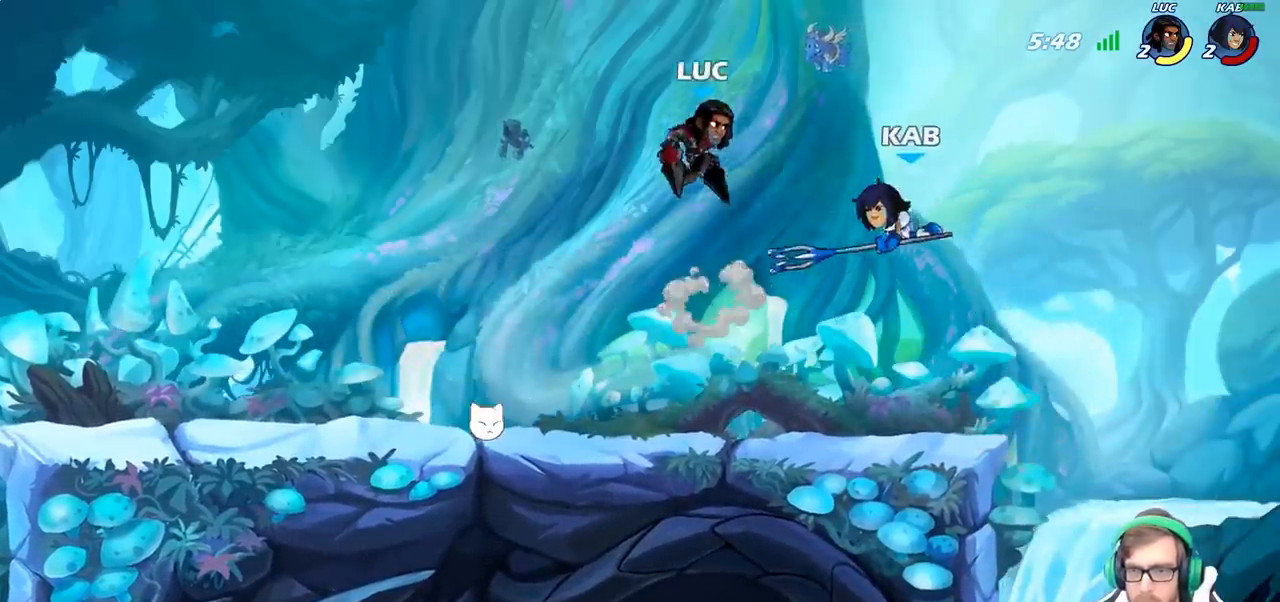
{"buttons": [], "left_stick": "center", "right_stick": "center", "events": [[117, "left_stick", "down"], [333, "left_stick", "center"], [367, "SQUARE", "down"], [467, "SQUARE", "up"]]}
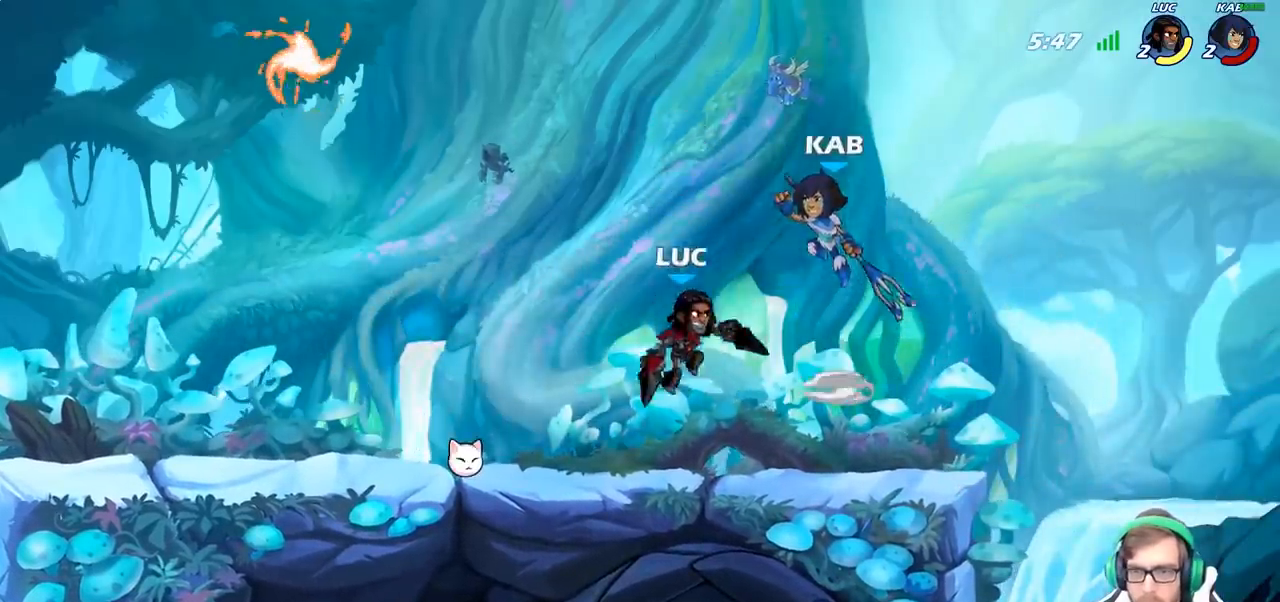
{"buttons": ["SQUARE"], "left_stick": "down-left", "right_stick": "center", "events": [[17, "left_stick", "right"], [383, "left_stick", "down-left"], [500, "SQUARE", "down"]]}
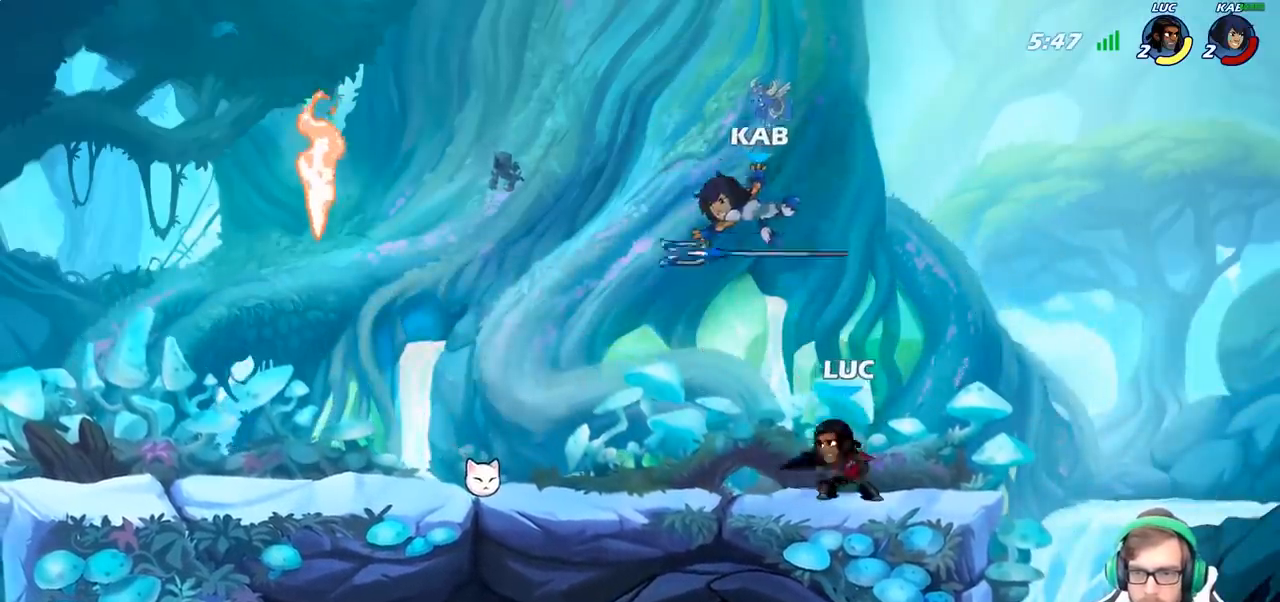
{"buttons": [], "left_stick": "left", "right_stick": "center", "events": [[100, "SQUARE", "up"], [133, "left_stick", "center"], [417, "CROSS", "down"], [417, "left_stick", "left"], [467, "CROSS", "up"]]}
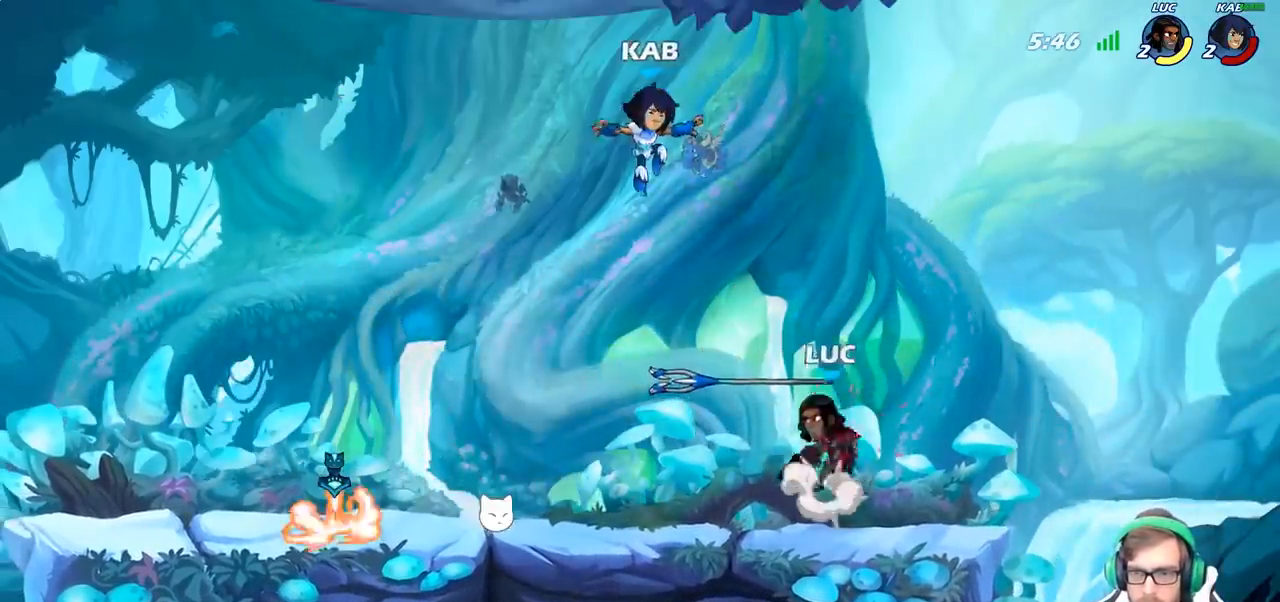
{"buttons": [], "left_stick": "left", "right_stick": "center", "events": [[117, "R2", "down"], [167, "left_stick", "down-left"], [400, "R2", "up"], [417, "left_stick", "left"]]}
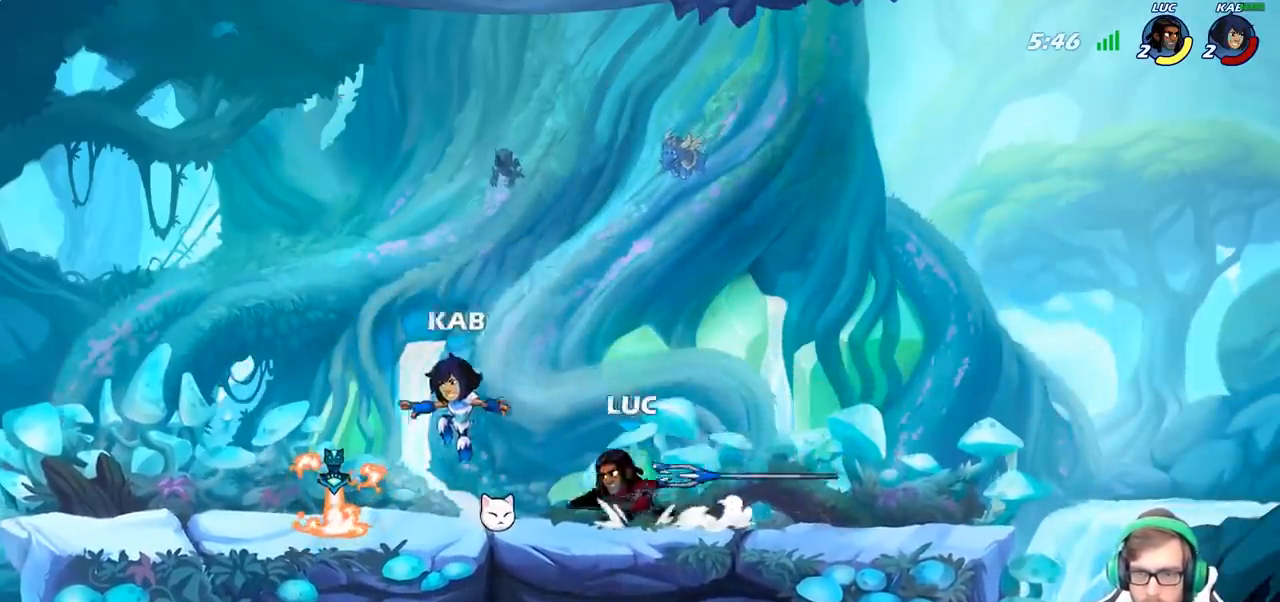
{"buttons": [], "left_stick": "center", "right_stick": "center", "events": [[33, "R2", "down"], [83, "CIRCLE", "down"], [133, "R2", "up"], [183, "CIRCLE", "up"], [450, "left_stick", "center"]]}
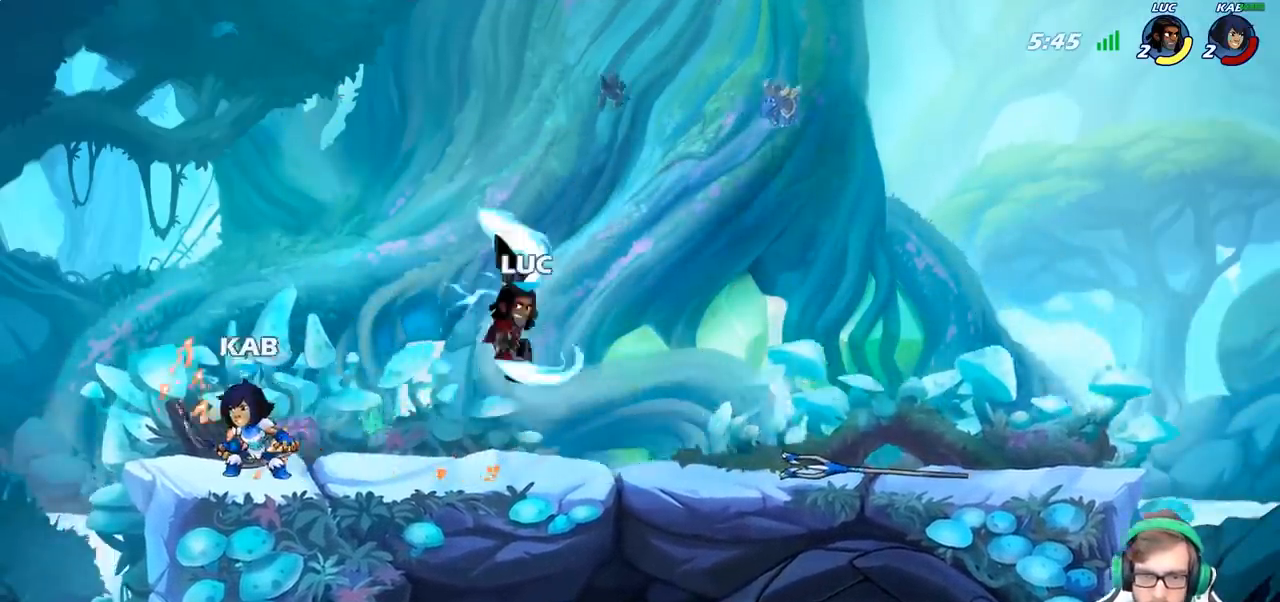
{"buttons": [], "left_stick": "center", "right_stick": "center", "events": []}
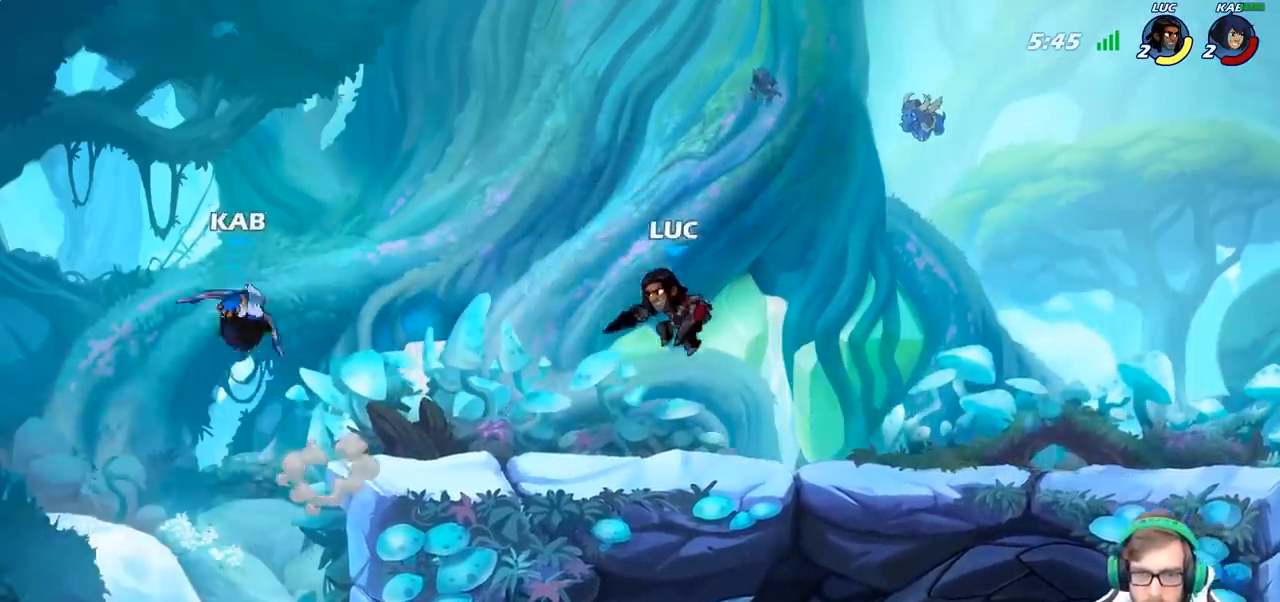
{"buttons": ["SQUARE"], "left_stick": "left", "right_stick": "center", "events": [[33, "CROSS", "down"], [100, "left_stick", "left"], [183, "CROSS", "up"], [433, "SQUARE", "down"]]}
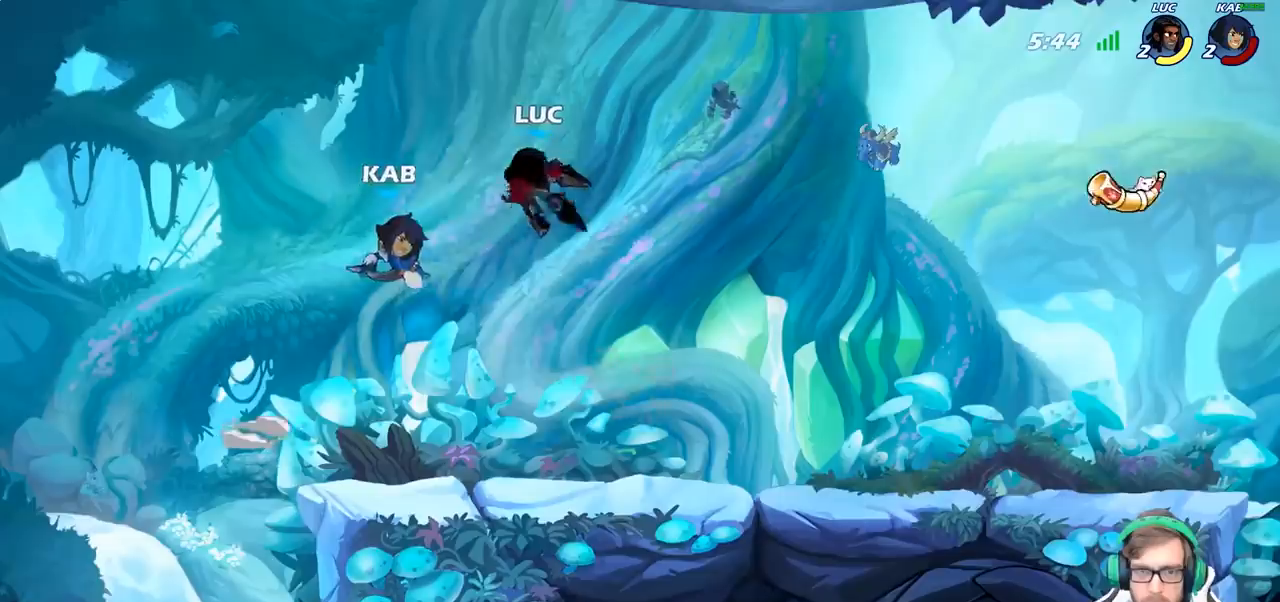
{"buttons": [], "left_stick": "right", "right_stick": "center", "events": [[17, "SQUARE", "up"], [17, "left_stick", "center"], [417, "left_stick", "right"]]}
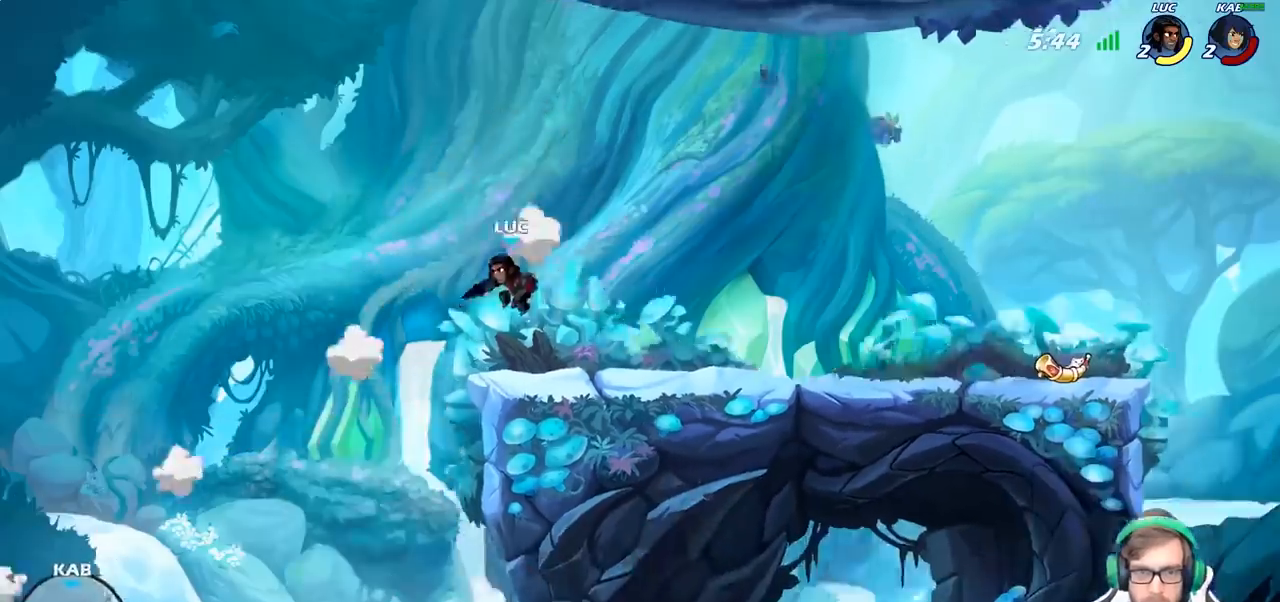
{"buttons": ["CIRCLE"], "left_stick": "up-right", "right_stick": "center", "events": [[267, "CROSS", "down"], [267, "left_stick", "up-right"], [300, "R2", "down"], [383, "CIRCLE", "down"], [383, "CROSS", "up"], [433, "R2", "up"]]}
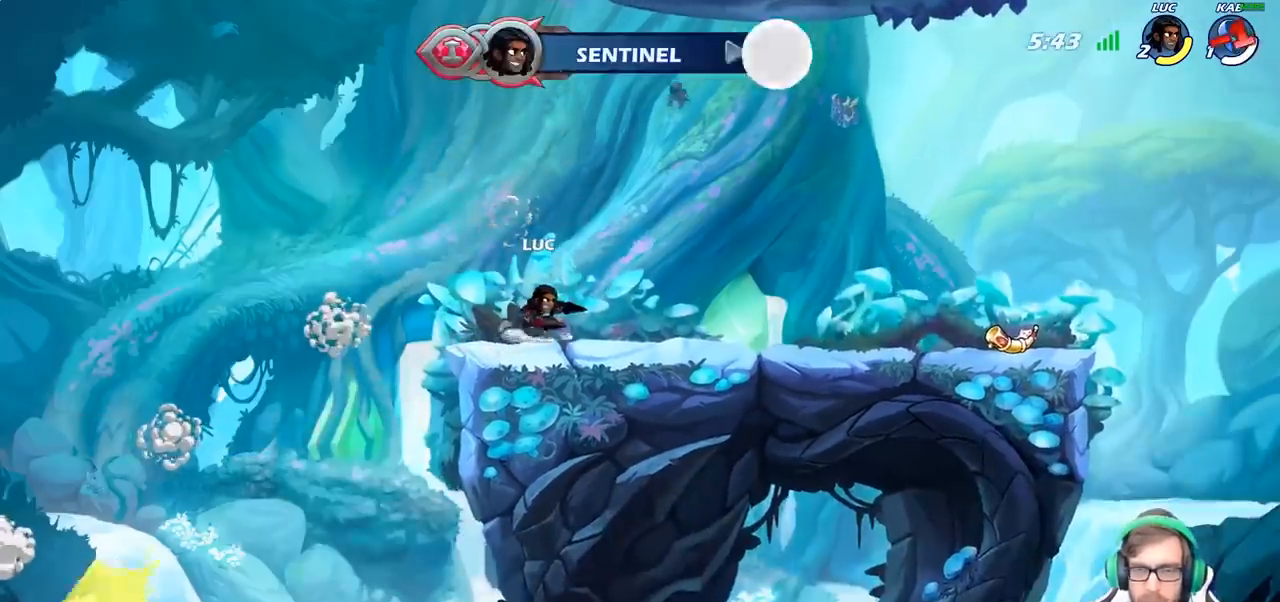
{"buttons": [], "left_stick": "center", "right_stick": "center", "events": [[17, "CIRCLE", "up"], [17, "left_stick", "center"], [217, "CIRCLE", "down"], [317, "CIRCLE", "up"]]}
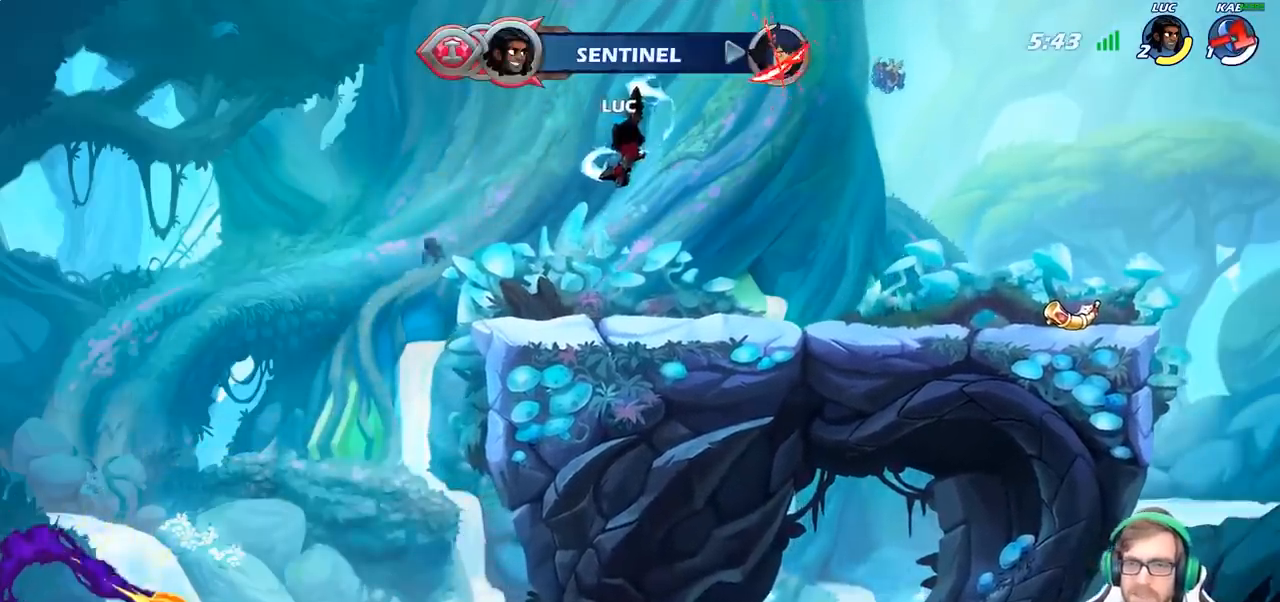
{"buttons": [], "left_stick": "up-right", "right_stick": "center", "events": [[183, "left_stick", "up-right"]]}
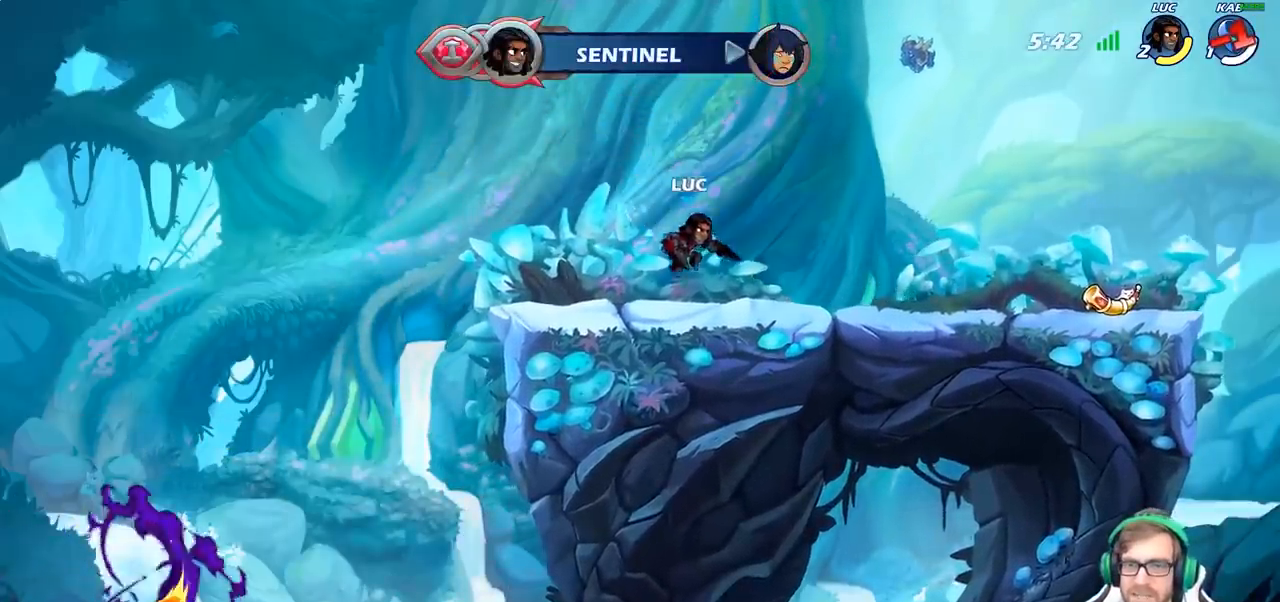
{"buttons": [], "left_stick": "center", "right_stick": "center", "events": [[33, "CROSS", "down"], [133, "CIRCLE", "down"], [133, "CROSS", "up"], [267, "CIRCLE", "up"], [400, "left_stick", "center"]]}
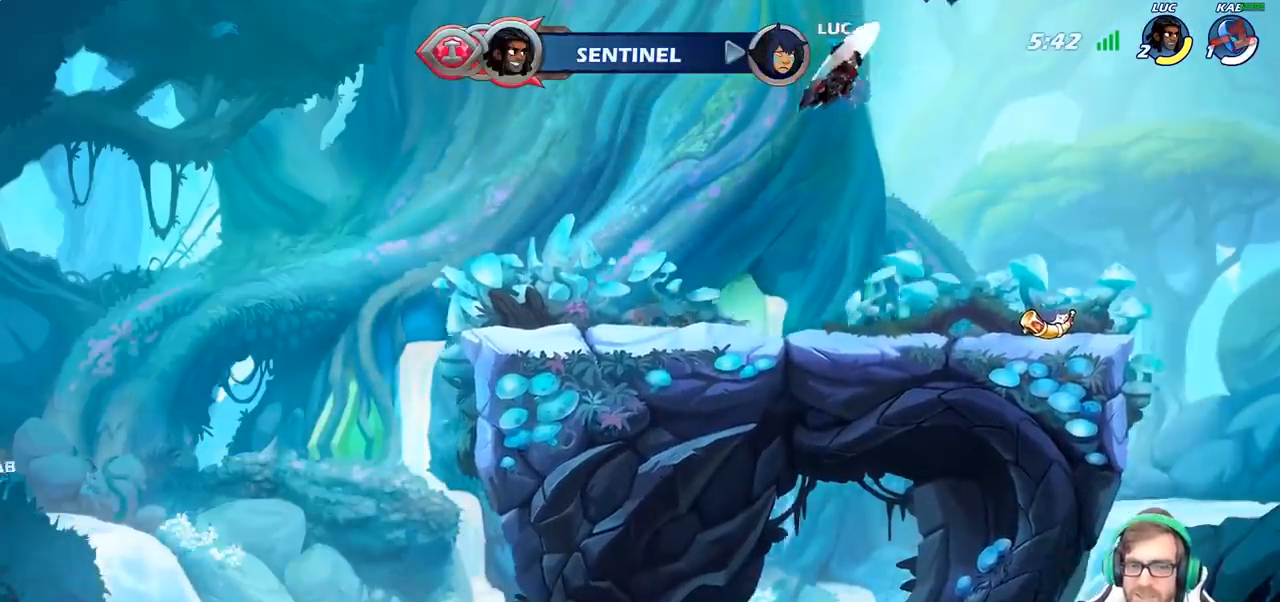
{"buttons": [], "left_stick": "left", "right_stick": "center", "events": [[300, "left_stick", "left"]]}